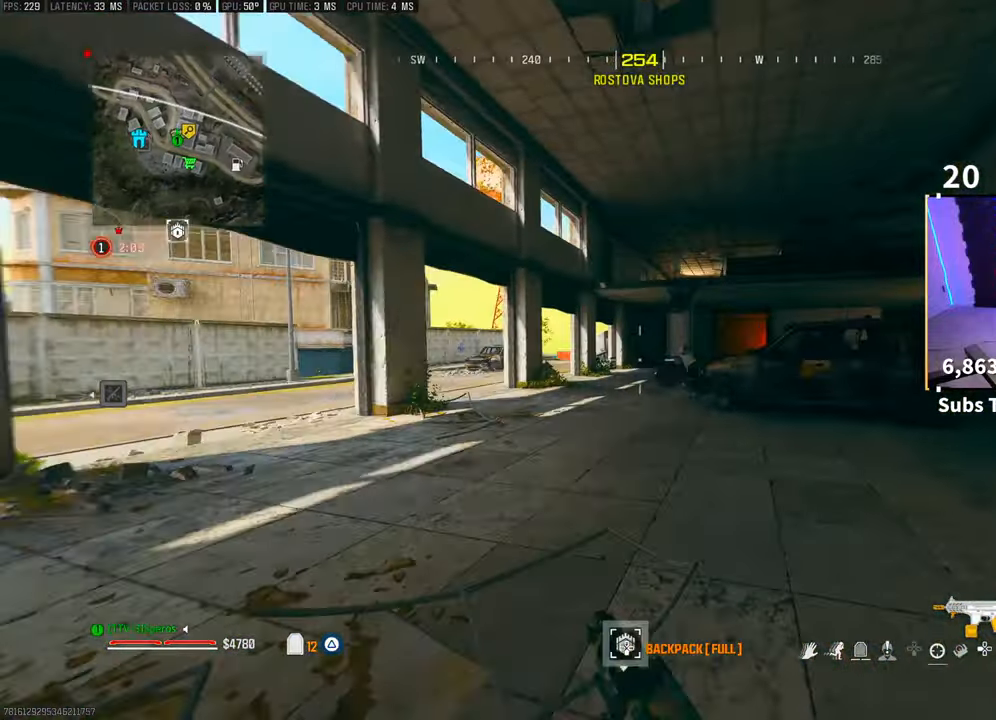
Gameplay with a controller (PlayStation layout); each line is a JSON object with the inputs held at the frame after it (dt_ms = milliseconds from this image to that frame). "events" lists button and stick changes between this image and that frame as [ms after this image, input, new state], when the widget could be followed in between. Not read: R3.
{"dt_ms": 500, "buttons": [], "left_stick": "up-right", "right_stick": "right", "events": [[100, "CROSS", "down"], [133, "right_stick", "right"], [150, "left_stick", "left"], [283, "CROSS", "up"], [300, "left_stick", "down"], [400, "left_stick", "right"], [500, "left_stick", "up-right"]]}
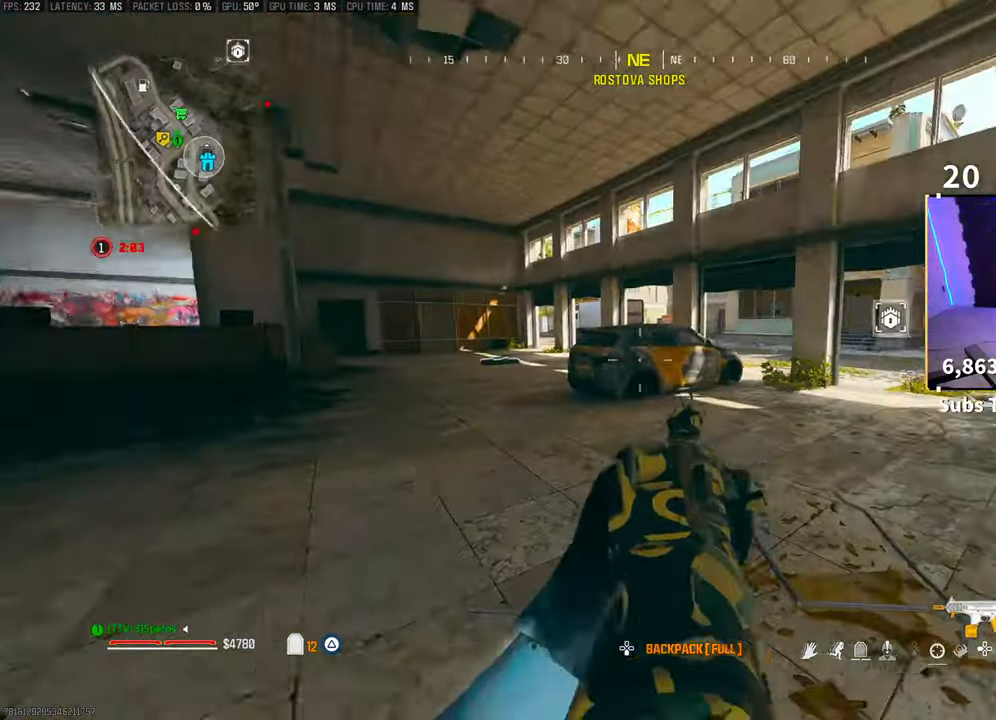
{"dt_ms": 500, "buttons": [], "left_stick": "right", "right_stick": "center", "events": [[33, "L3", "down"], [100, "right_stick", "center"], [150, "L3", "up"], [150, "left_stick", "up"], [350, "CROSS", "down"], [383, "left_stick", "up-right"], [483, "left_stick", "right"], [500, "CROSS", "up"]]}
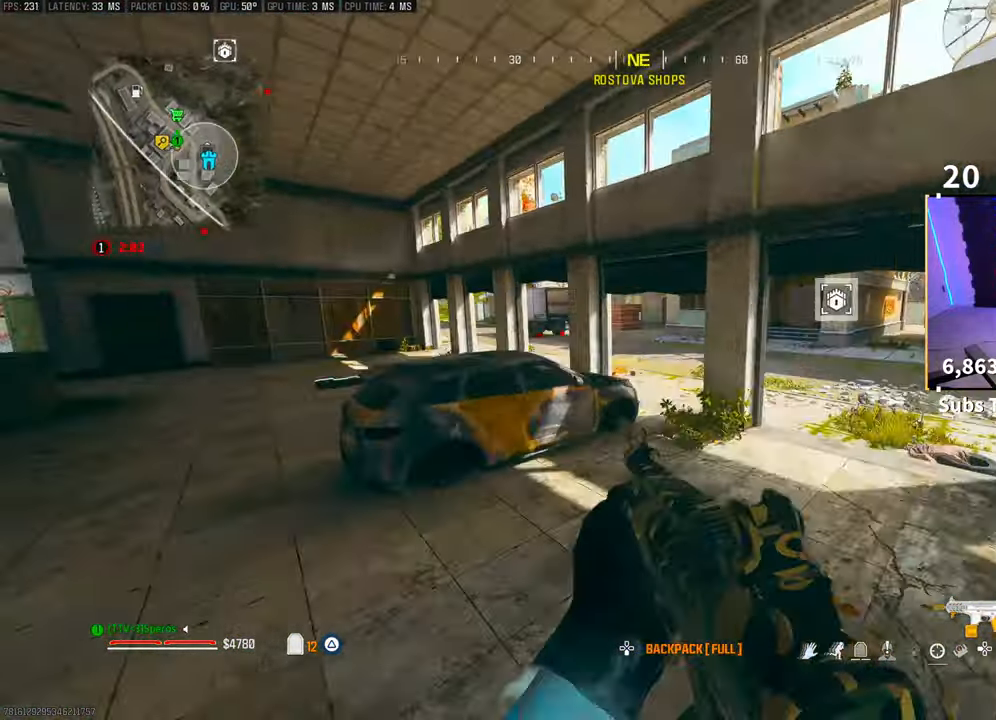
{"dt_ms": 500, "buttons": ["TRIANGLE"], "left_stick": "up-right", "right_stick": "center", "events": [[333, "left_stick", "up-right"], [400, "L3", "down"], [500, "L3", "up"], [500, "TRIANGLE", "down"]]}
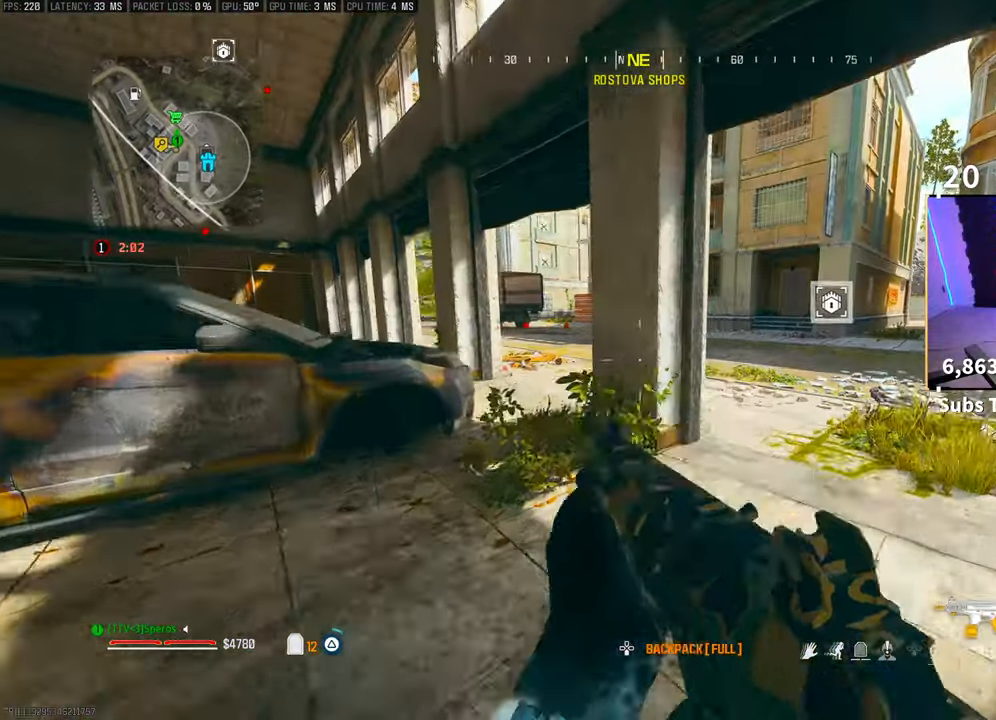
{"dt_ms": 500, "buttons": ["L3"], "left_stick": "up-right", "right_stick": "center", "events": [[83, "TRIANGLE", "up"], [100, "L3", "down"], [150, "TRIANGLE", "down"], [200, "TRIANGLE", "up"], [383, "L3", "up"], [450, "L3", "down"]]}
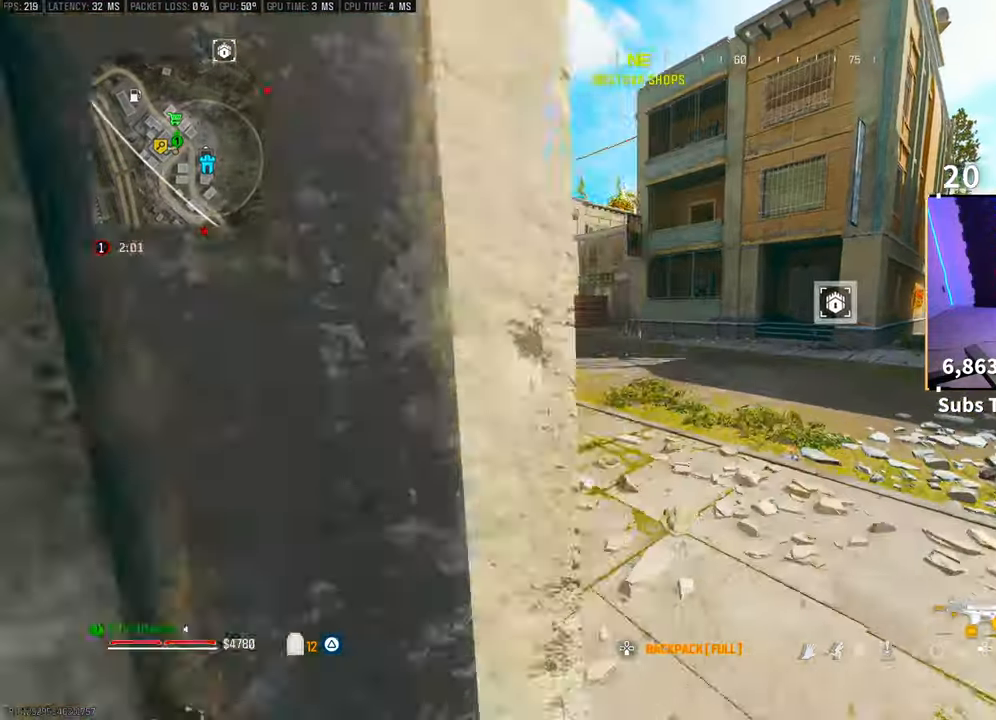
{"dt_ms": 500, "buttons": [], "left_stick": "up", "right_stick": "center", "events": [[83, "L3", "up"], [83, "left_stick", "up"]]}
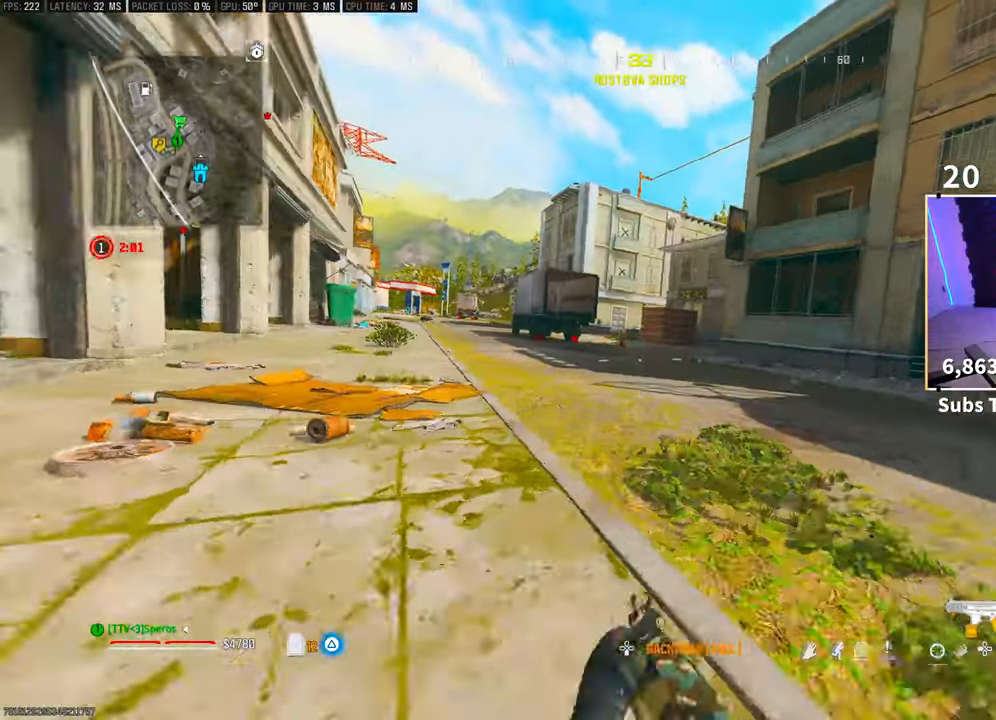
{"dt_ms": 500, "buttons": ["CROSS", "TRIANGLE"], "left_stick": "up", "right_stick": "center", "events": [[33, "CROSS", "down"], [200, "CROSS", "up"], [300, "L3", "down"], [450, "CROSS", "down"], [450, "L3", "up"], [483, "TRIANGLE", "down"]]}
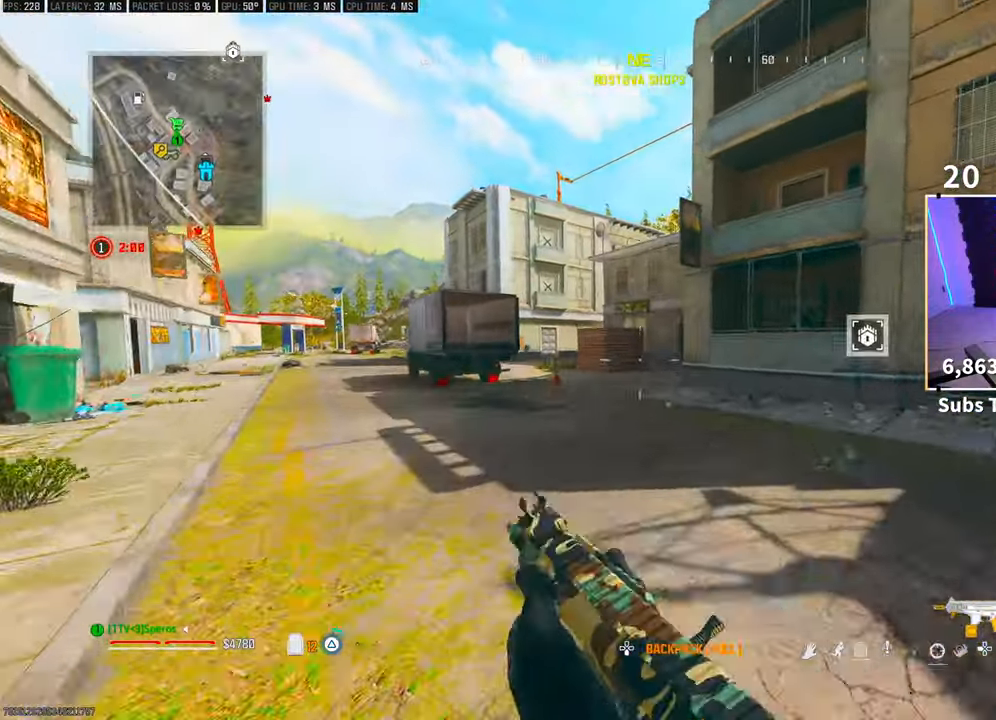
{"dt_ms": 500, "buttons": [], "left_stick": "up", "right_stick": "center", "events": [[83, "TRIANGLE", "up"], [100, "CROSS", "up"]]}
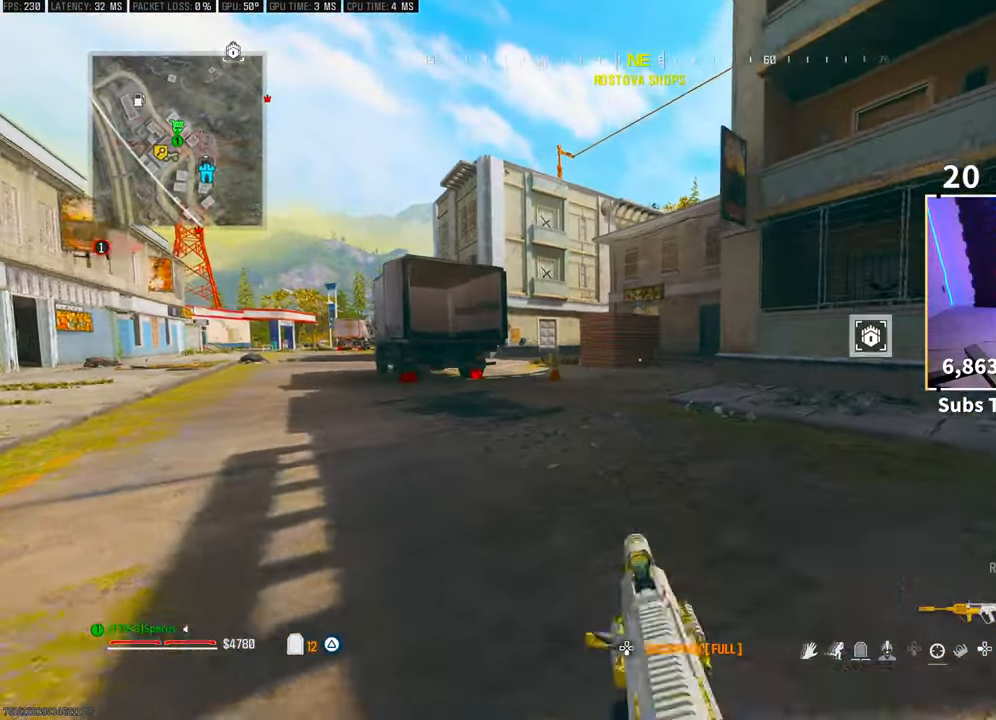
{"dt_ms": 500, "buttons": ["CROSS"], "left_stick": "up", "right_stick": "center", "events": [[350, "CROSS", "down"]]}
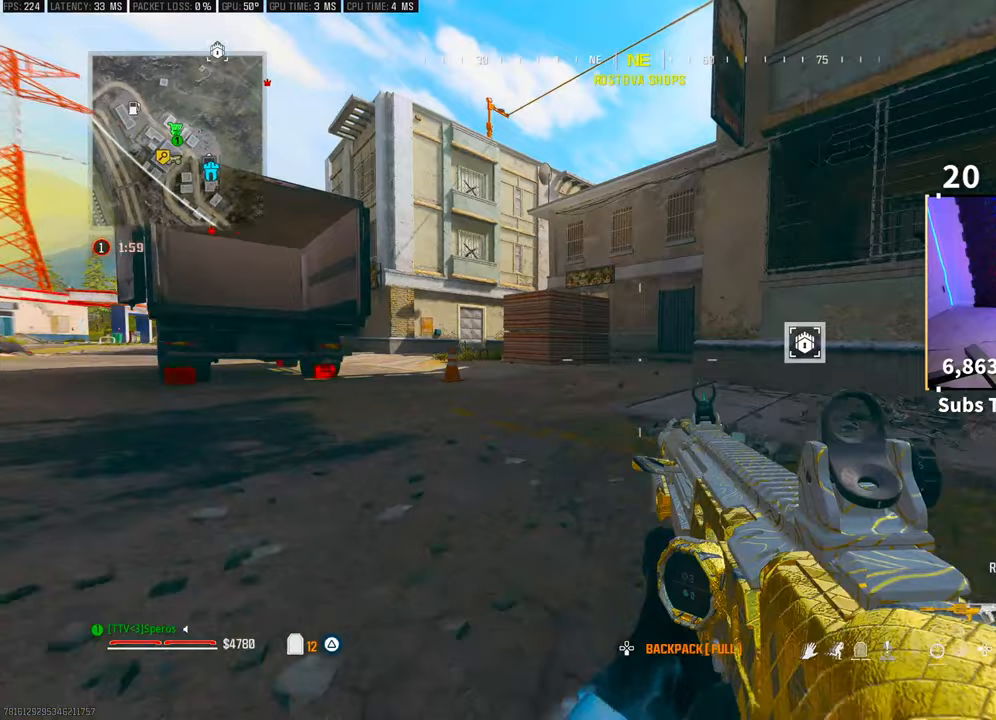
{"dt_ms": 500, "buttons": ["TRIANGLE", "L3"], "left_stick": "up", "right_stick": "center", "events": [[33, "CROSS", "up"], [100, "L3", "down"], [133, "TRIANGLE", "down"], [200, "L3", "up"], [200, "TRIANGLE", "up"], [283, "L3", "down"], [383, "L3", "up"], [450, "L3", "down"], [450, "TRIANGLE", "down"]]}
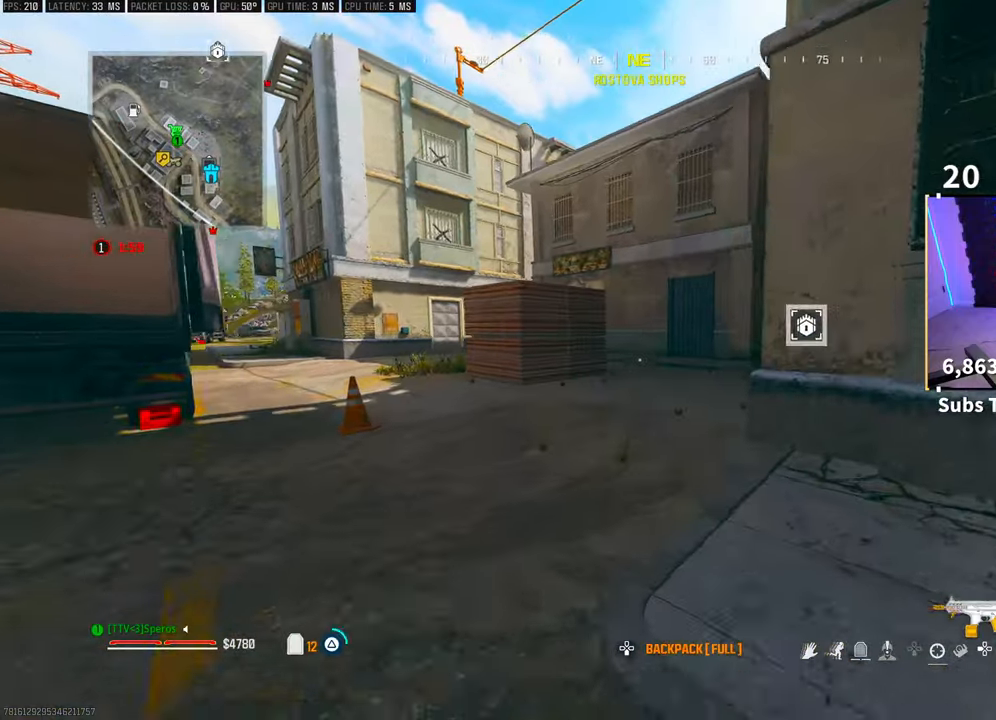
{"dt_ms": 500, "buttons": [], "left_stick": "up-right", "right_stick": "center", "events": [[33, "TRIANGLE", "up"], [50, "L3", "up"], [100, "TRIANGLE", "down"], [133, "L3", "down"], [183, "TRIANGLE", "up"], [200, "L3", "up"], [300, "L3", "down"], [400, "L3", "up"], [450, "left_stick", "up-right"]]}
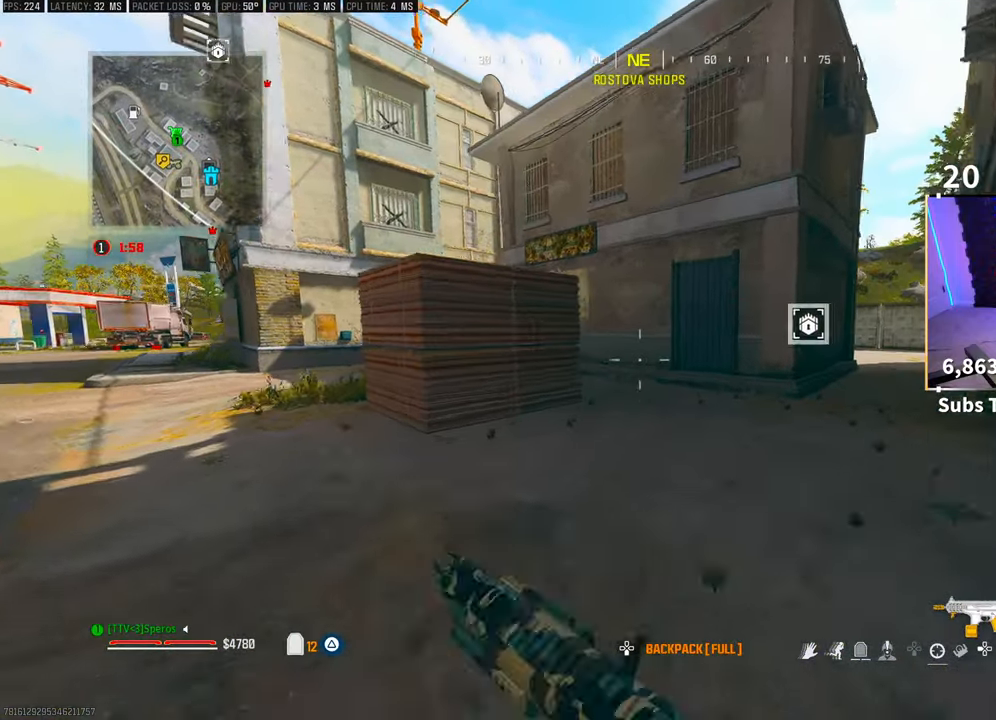
{"dt_ms": 500, "buttons": [], "left_stick": "up", "right_stick": "center", "events": [[100, "CROSS", "down"], [300, "CROSS", "up"], [300, "right_stick", "left"], [383, "L3", "down"], [500, "L3", "up"], [500, "left_stick", "up"], [500, "right_stick", "center"]]}
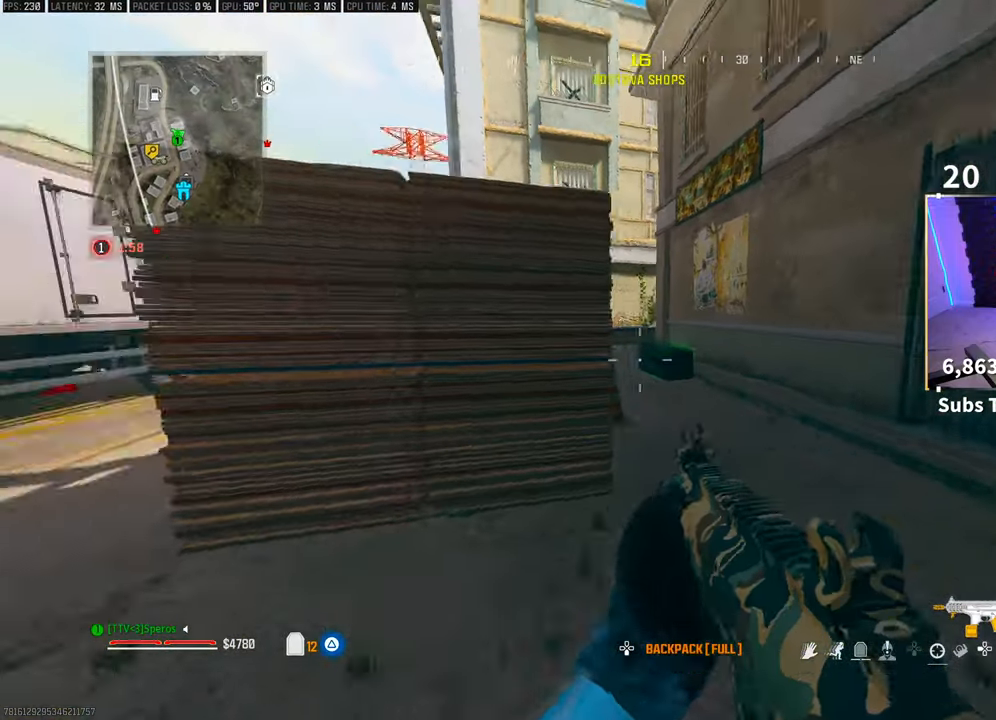
{"dt_ms": 500, "buttons": [], "left_stick": "up", "right_stick": "center", "events": []}
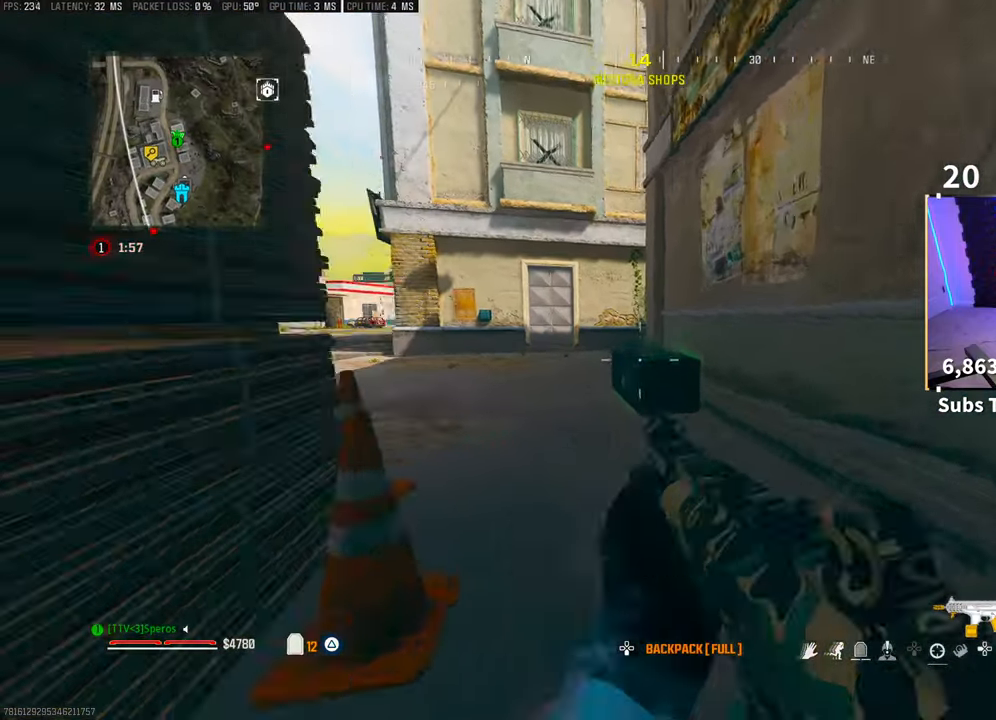
{"dt_ms": 500, "buttons": [], "left_stick": "center", "right_stick": "center", "events": [[150, "left_stick", "center"], [200, "SQUARE", "down"], [333, "SQUARE", "up"]]}
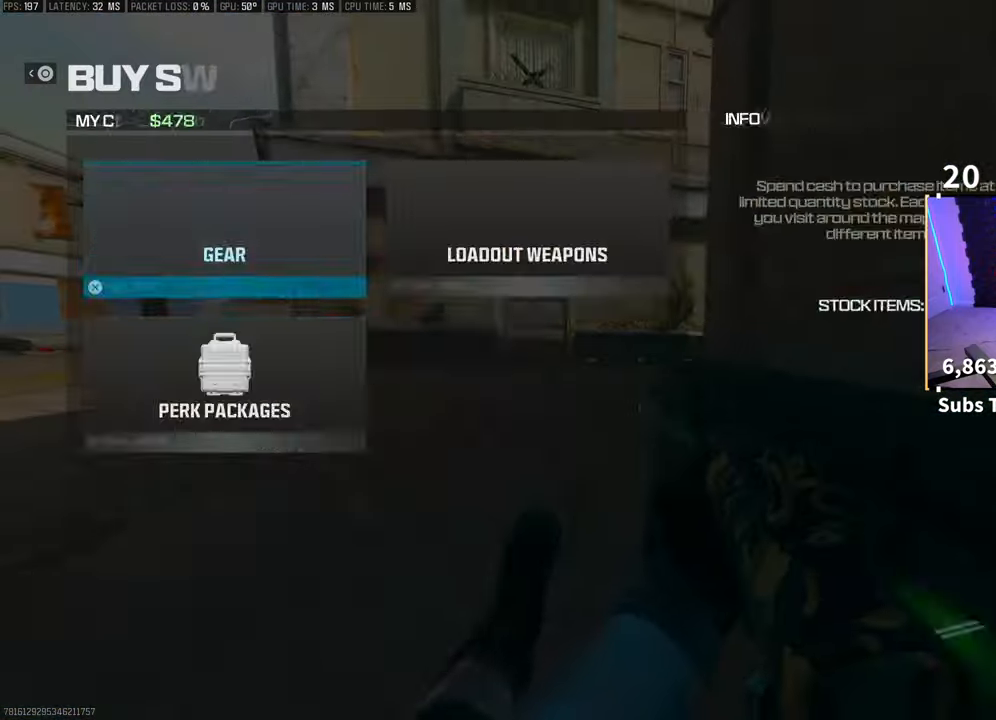
{"dt_ms": 500, "buttons": ["CROSS"], "left_stick": "center", "right_stick": "center", "events": [[33, "CROSS", "down"], [100, "CROSS", "up"], [150, "DPAD_UP", "down"], [250, "DPAD_UP", "up"], [350, "DPAD_RIGHT", "down"], [450, "DPAD_RIGHT", "up"], [483, "CROSS", "down"]]}
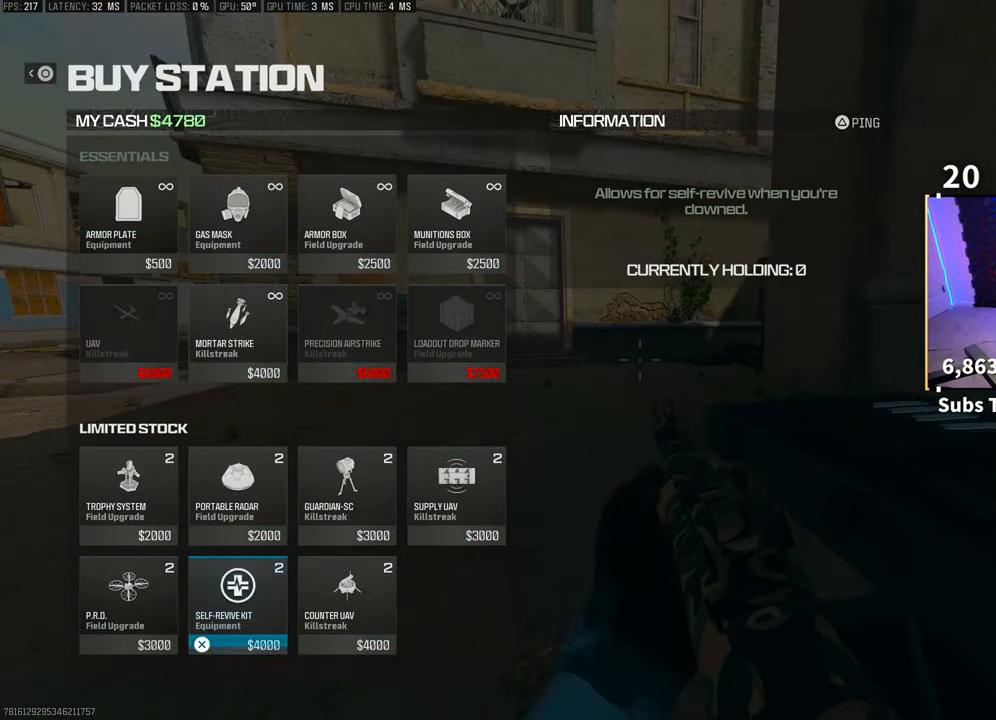
{"dt_ms": 500, "buttons": [], "left_stick": "left", "right_stick": "left", "events": [[50, "CROSS", "up"], [150, "CIRCLE", "down"], [233, "CIRCLE", "up"], [233, "left_stick", "left"], [250, "CIRCLE", "down"], [300, "CROSS", "down"], [333, "CIRCLE", "up"], [433, "right_stick", "left"], [450, "CROSS", "up"]]}
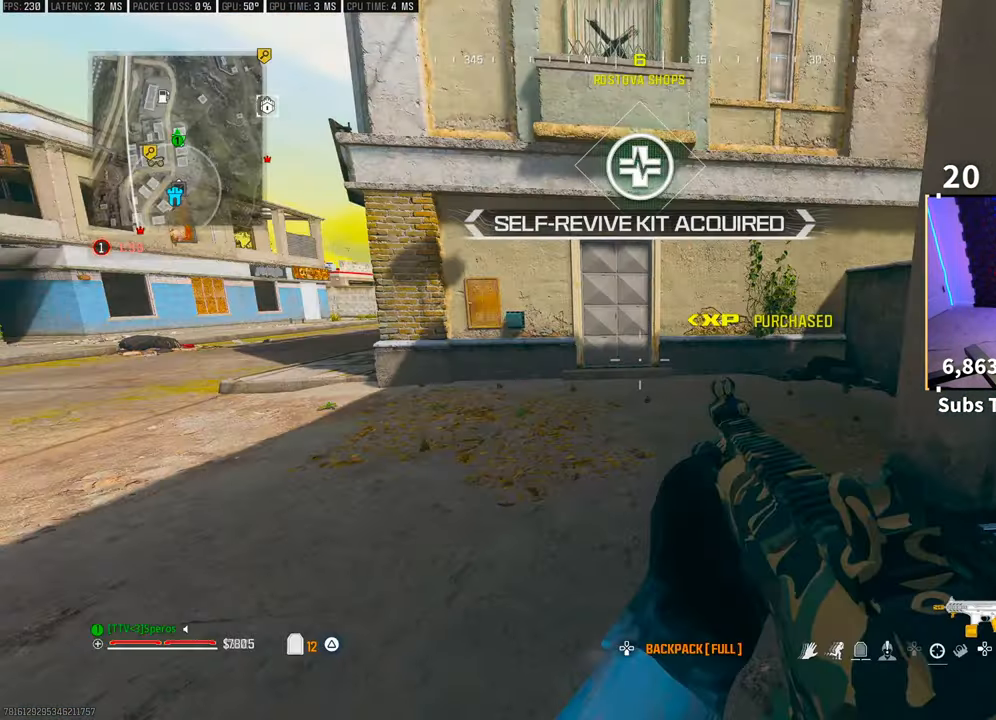
{"dt_ms": 500, "buttons": ["CROSS"], "left_stick": "up", "right_stick": "center", "events": [[150, "left_stick", "up-left"], [250, "L3", "down"], [250, "left_stick", "up"], [333, "right_stick", "center"], [350, "L3", "up"], [400, "CROSS", "down"], [433, "TRIANGLE", "down"], [500, "TRIANGLE", "up"]]}
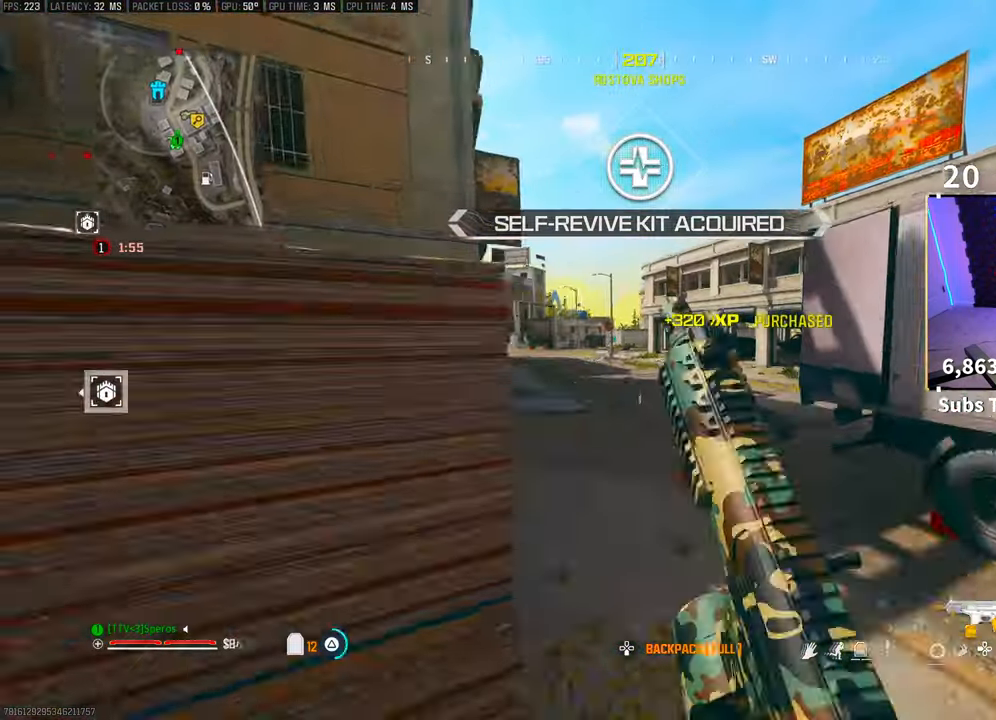
{"dt_ms": 500, "buttons": [], "left_stick": "up", "right_stick": "center", "events": [[50, "CROSS", "up"], [200, "L3", "down"], [250, "TRIANGLE", "down"], [300, "L3", "up"], [350, "TRIANGLE", "up"], [400, "L3", "down"], [500, "L3", "up"]]}
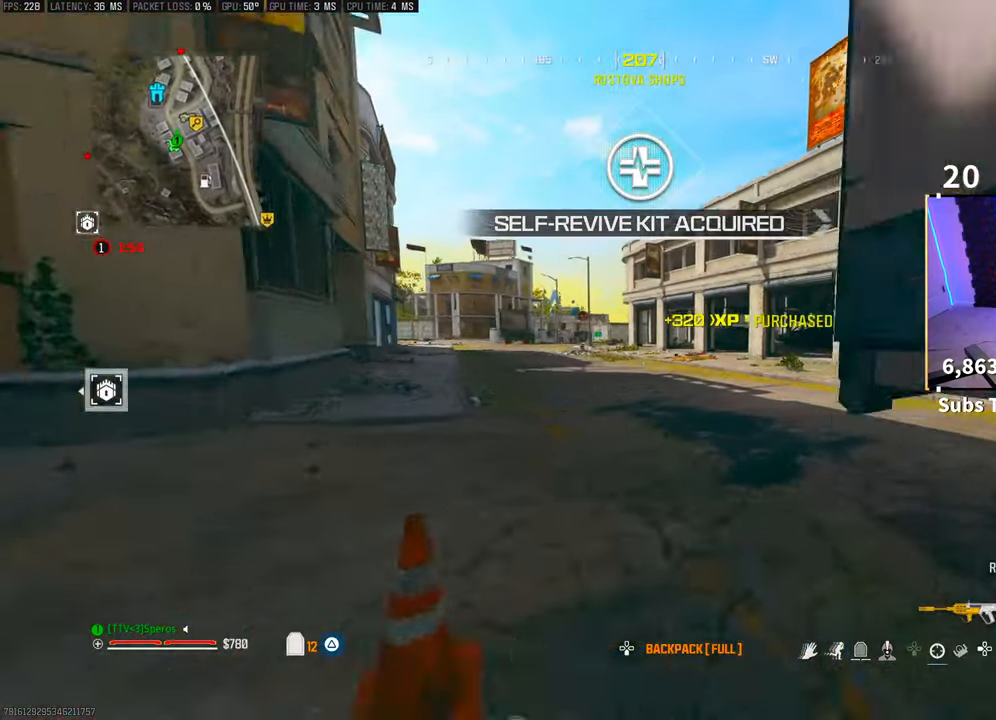
{"dt_ms": 500, "buttons": [], "left_stick": "up", "right_stick": "center", "events": [[83, "L3", "down"], [183, "L3", "up"]]}
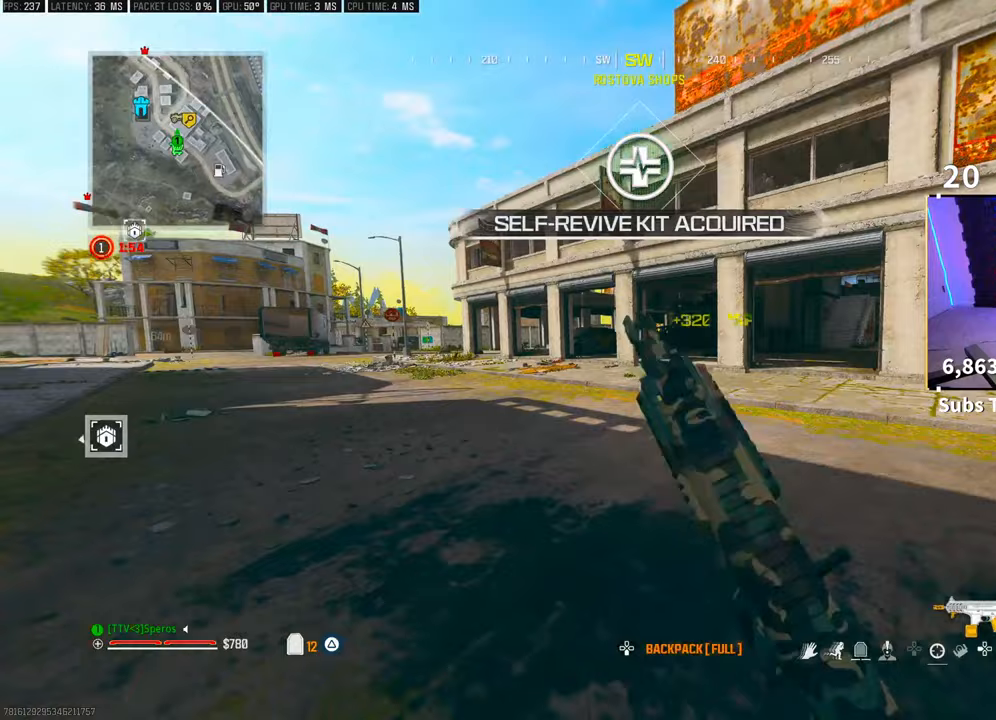
{"dt_ms": 500, "buttons": ["L3"], "left_stick": "up", "right_stick": "center", "events": [[100, "CROSS", "down"], [250, "CROSS", "up"], [500, "L3", "down"]]}
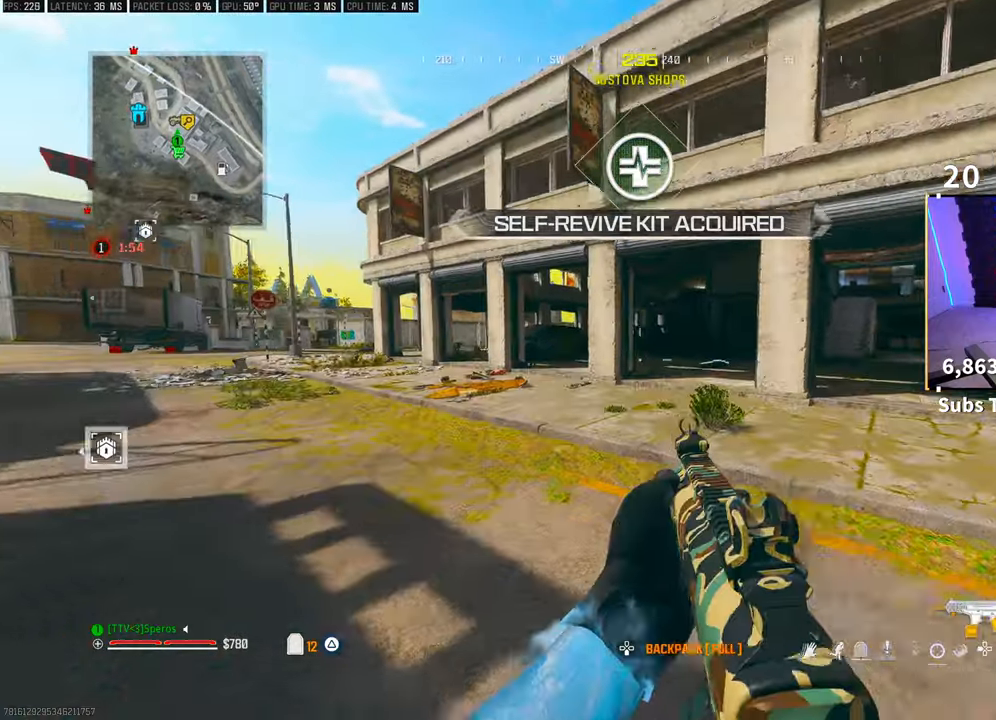
{"dt_ms": 500, "buttons": [], "left_stick": "up-right", "right_stick": "center", "events": [[83, "CROSS", "down"], [100, "L3", "up"], [100, "TRIANGLE", "down"], [183, "TRIANGLE", "up"], [200, "CROSS", "up"], [233, "left_stick", "up-right"], [250, "TRIANGLE", "down"], [350, "TRIANGLE", "up"]]}
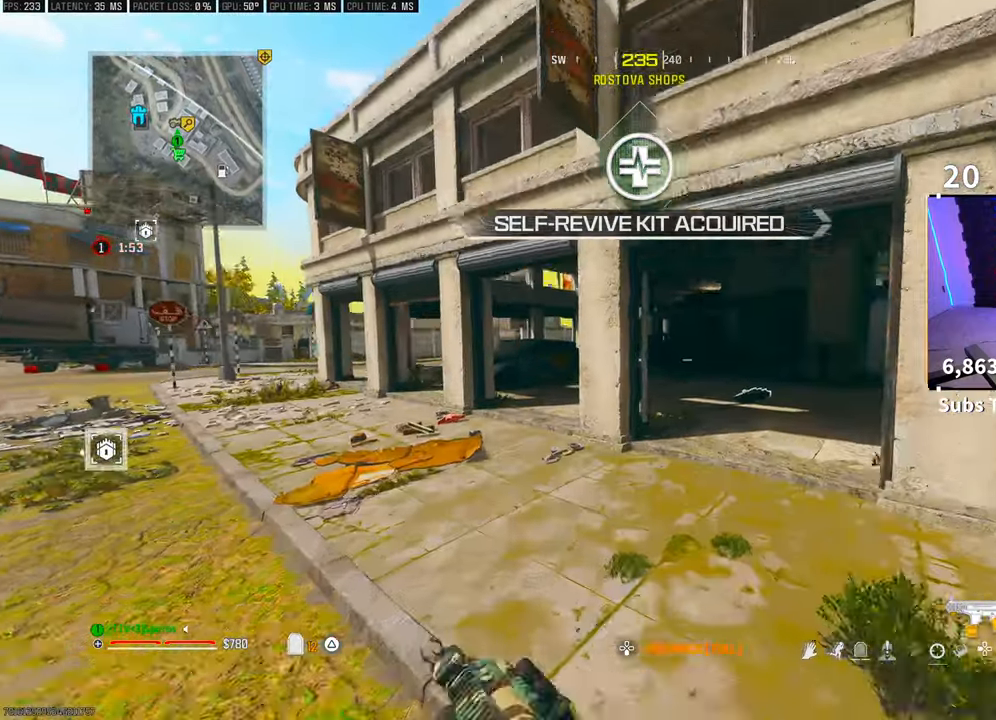
{"dt_ms": 500, "buttons": [], "left_stick": "up", "right_stick": "center", "events": [[50, "L3", "down"], [50, "left_stick", "up"], [100, "right_stick", "right"], [150, "L3", "up"], [200, "right_stick", "center"]]}
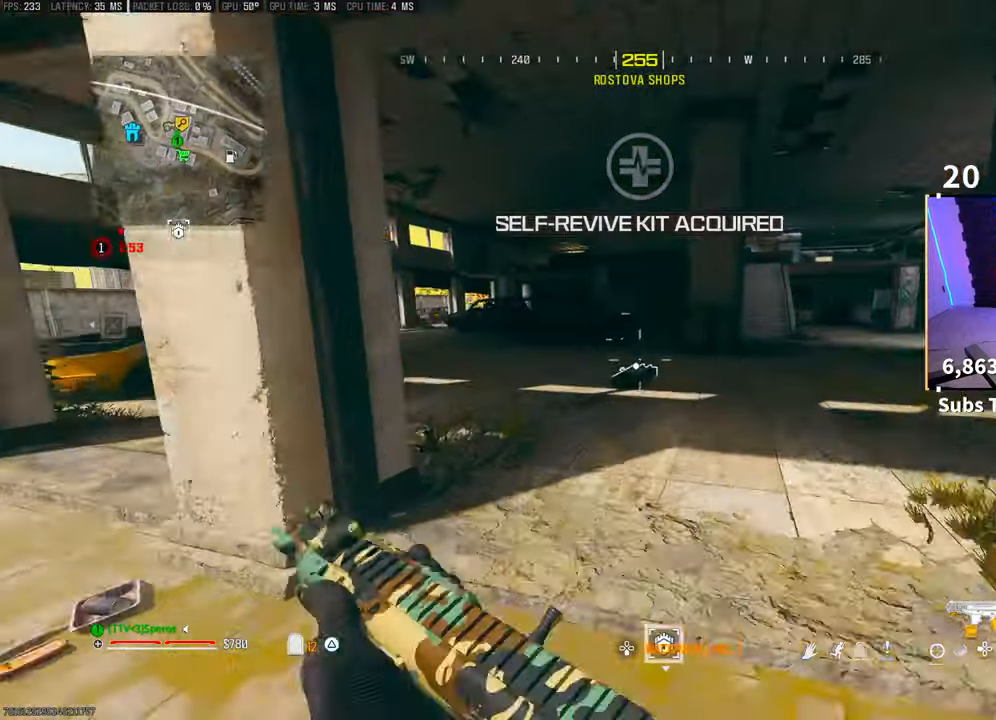
{"dt_ms": 1000, "buttons": [], "left_stick": "up-right", "right_stick": "center"}
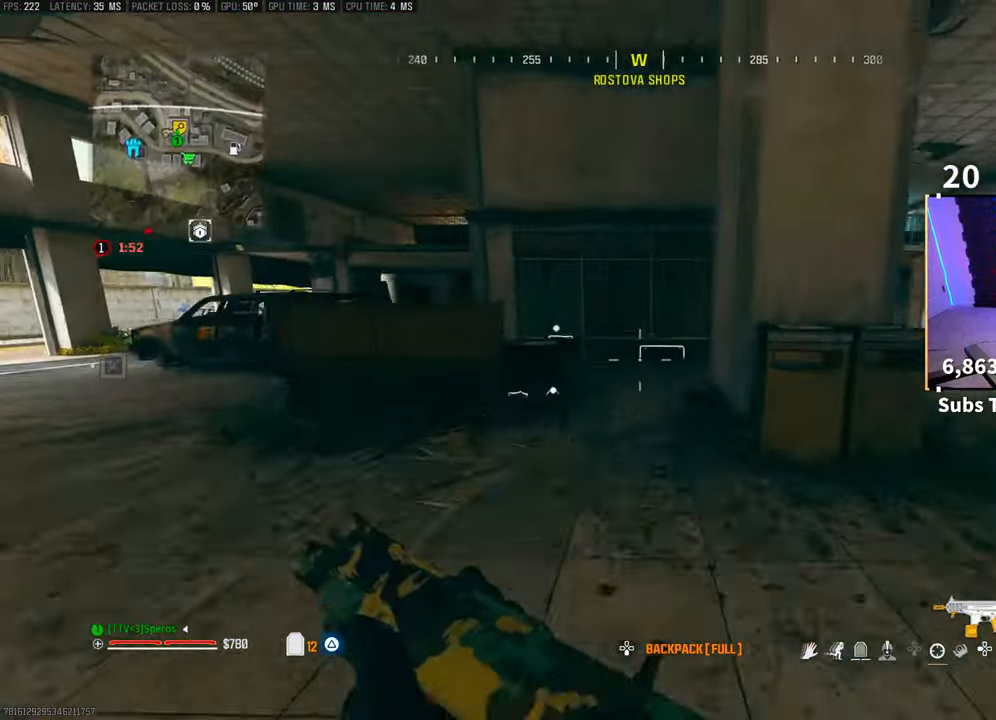
{"dt_ms": 500, "buttons": ["DPAD_DOWN"], "left_stick": "center", "right_stick": "down-left", "events": [[400, "left_stick", "center"], [400, "right_stick", "down-left"], [500, "DPAD_DOWN", "down"]]}
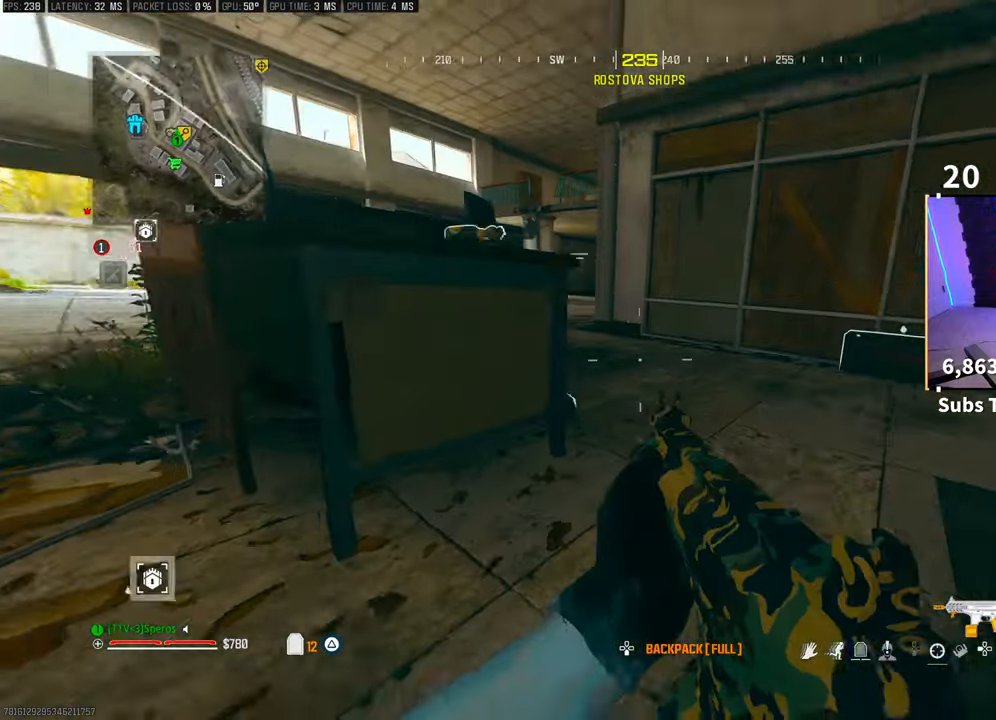
{"dt_ms": 500, "buttons": [], "left_stick": "center", "right_stick": "center", "events": [[100, "DPAD_DOWN", "up"], [200, "right_stick", "center"], [233, "DPAD_RIGHT", "down"], [333, "DPAD_RIGHT", "up"], [400, "DPAD_RIGHT", "down"], [500, "DPAD_RIGHT", "up"]]}
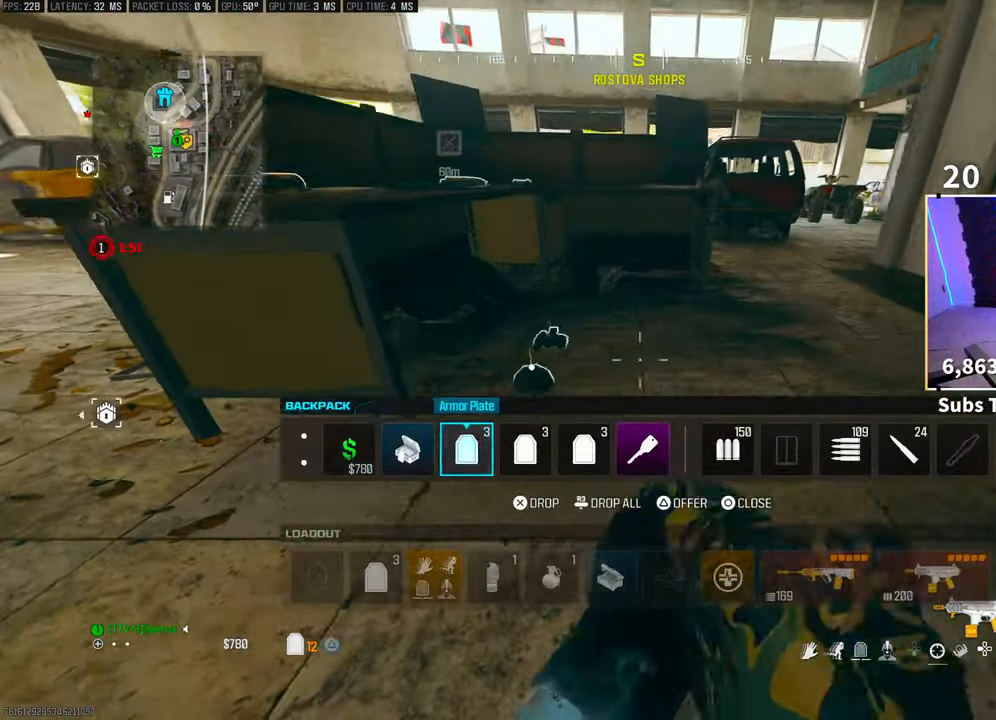
{"dt_ms": 500, "buttons": [], "left_stick": "center", "right_stick": "center", "events": [[50, "DPAD_RIGHT", "down"], [100, "DPAD_RIGHT", "up"], [250, "DPAD_LEFT", "down"], [333, "DPAD_LEFT", "up"]]}
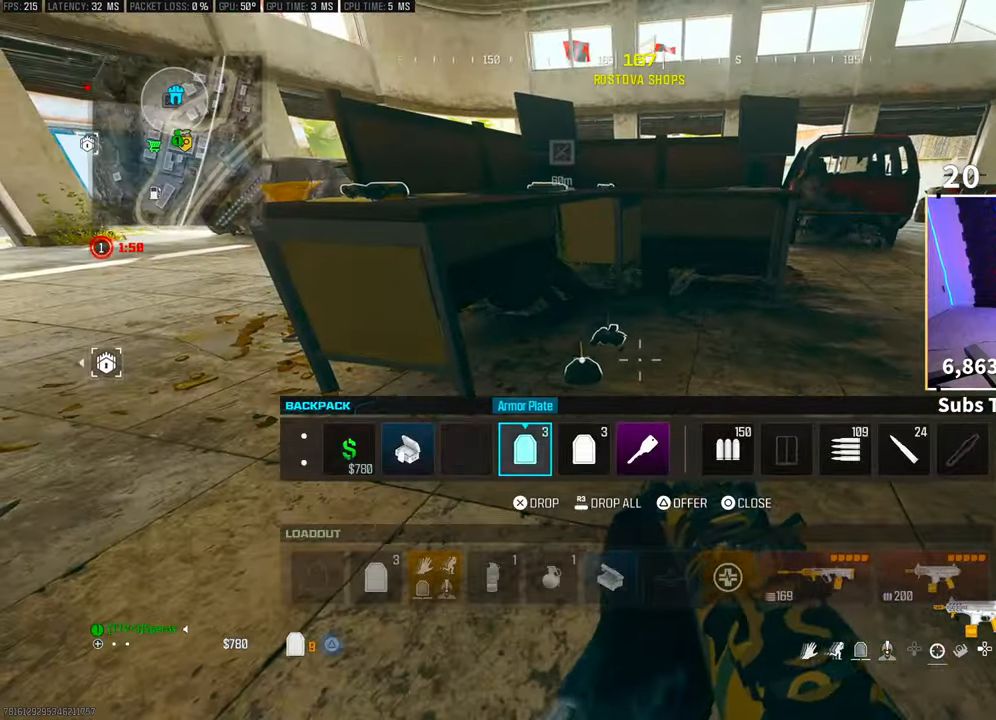
{"dt_ms": 500, "buttons": ["DPAD_DOWN"], "left_stick": "center", "right_stick": "center", "events": [[50, "left_stick", "left"], [100, "CIRCLE", "down"], [183, "CIRCLE", "up"], [200, "left_stick", "center"], [483, "DPAD_DOWN", "down"]]}
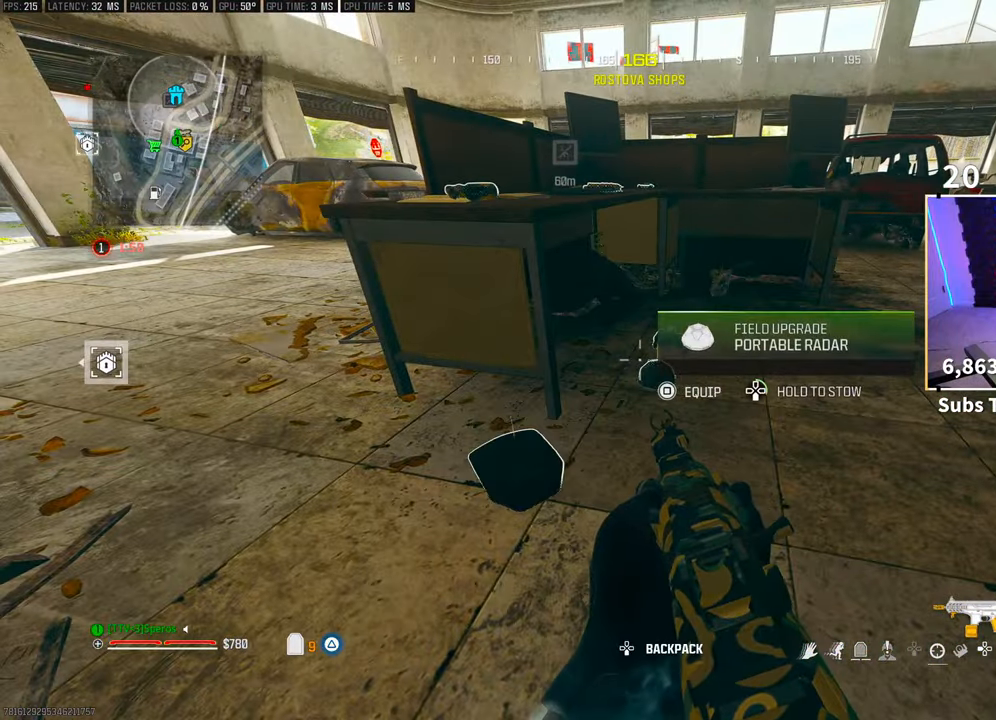
{"dt_ms": 500, "buttons": [], "left_stick": "center", "right_stick": "center", "events": [[250, "DPAD_DOWN", "up"], [250, "right_stick", "right"], [350, "DPAD_DOWN", "down"], [450, "DPAD_DOWN", "up"], [450, "right_stick", "center"]]}
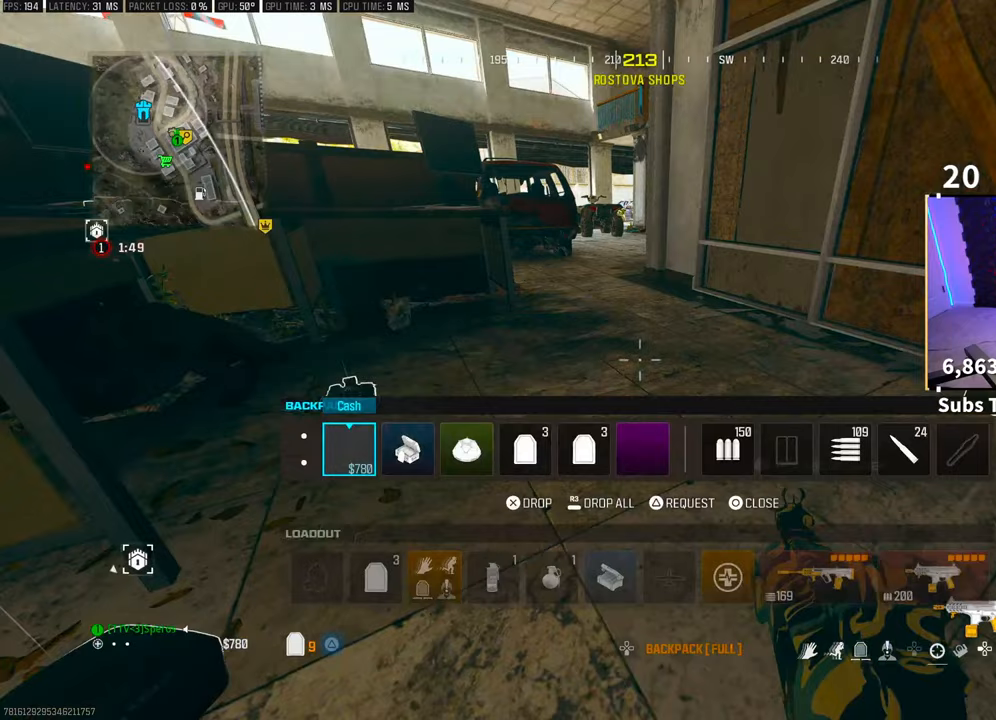
{"dt_ms": 500, "buttons": ["CIRCLE"], "left_stick": "center", "right_stick": "center", "events": [[100, "DPAD_RIGHT", "down"], [183, "DPAD_RIGHT", "up"], [250, "DPAD_RIGHT", "down"], [333, "SQUARE", "down"], [350, "DPAD_RIGHT", "up"], [400, "SQUARE", "up"], [500, "CIRCLE", "down"]]}
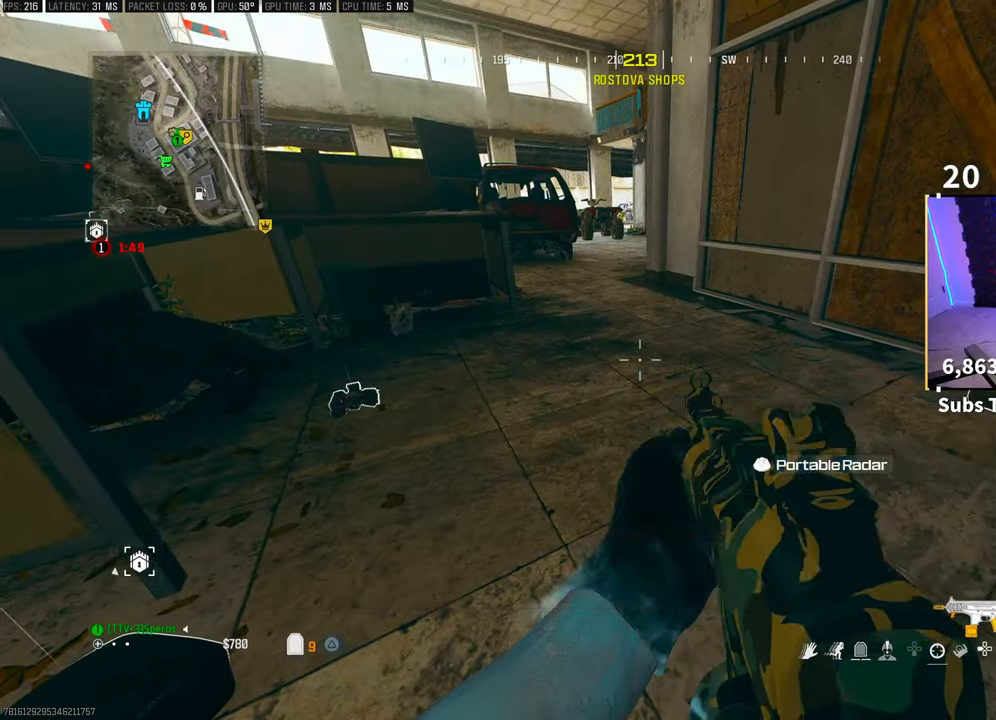
{"dt_ms": 500, "buttons": [], "left_stick": "down-right", "right_stick": "left", "events": [[83, "CIRCLE", "up"], [133, "left_stick", "right"], [250, "CROSS", "down"], [250, "right_stick", "right"], [283, "left_stick", "up-right"], [400, "SQUARE", "down"], [450, "CROSS", "up"], [450, "SQUARE", "up"], [483, "right_stick", "left"], [500, "left_stick", "down-right"]]}